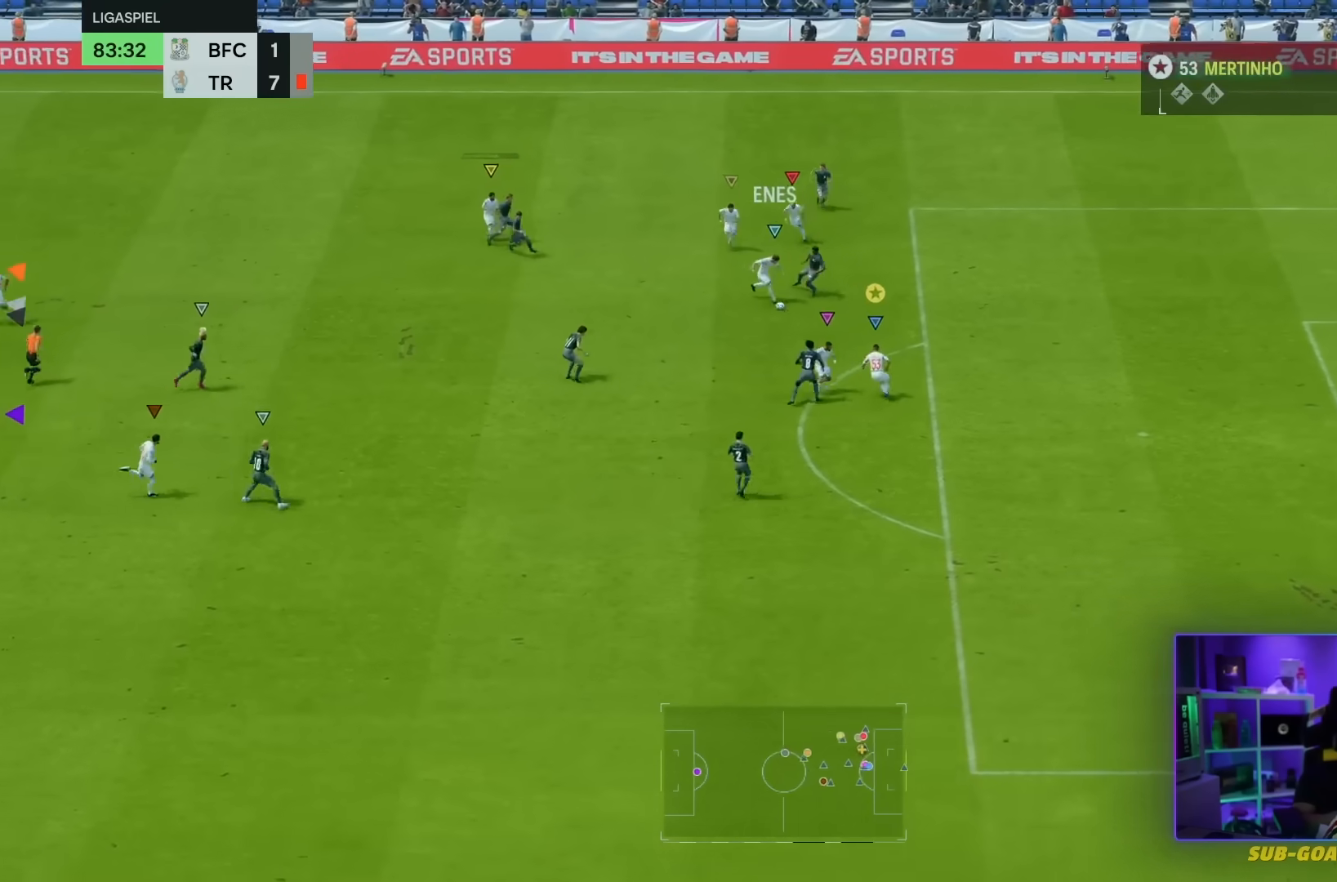
Gameplay with a controller (PlayStation layout); each line is a JSON object with the inputs held at the frame after it. "events" lists button and stick changes between this image and that frame as [ms after this image, input, new state], when the widget could be followed in between. Not read: L3 R3.
{"buttons": [], "left_stick": "down", "right_stick": "center", "events": [[67, "left_stick", "down"]]}
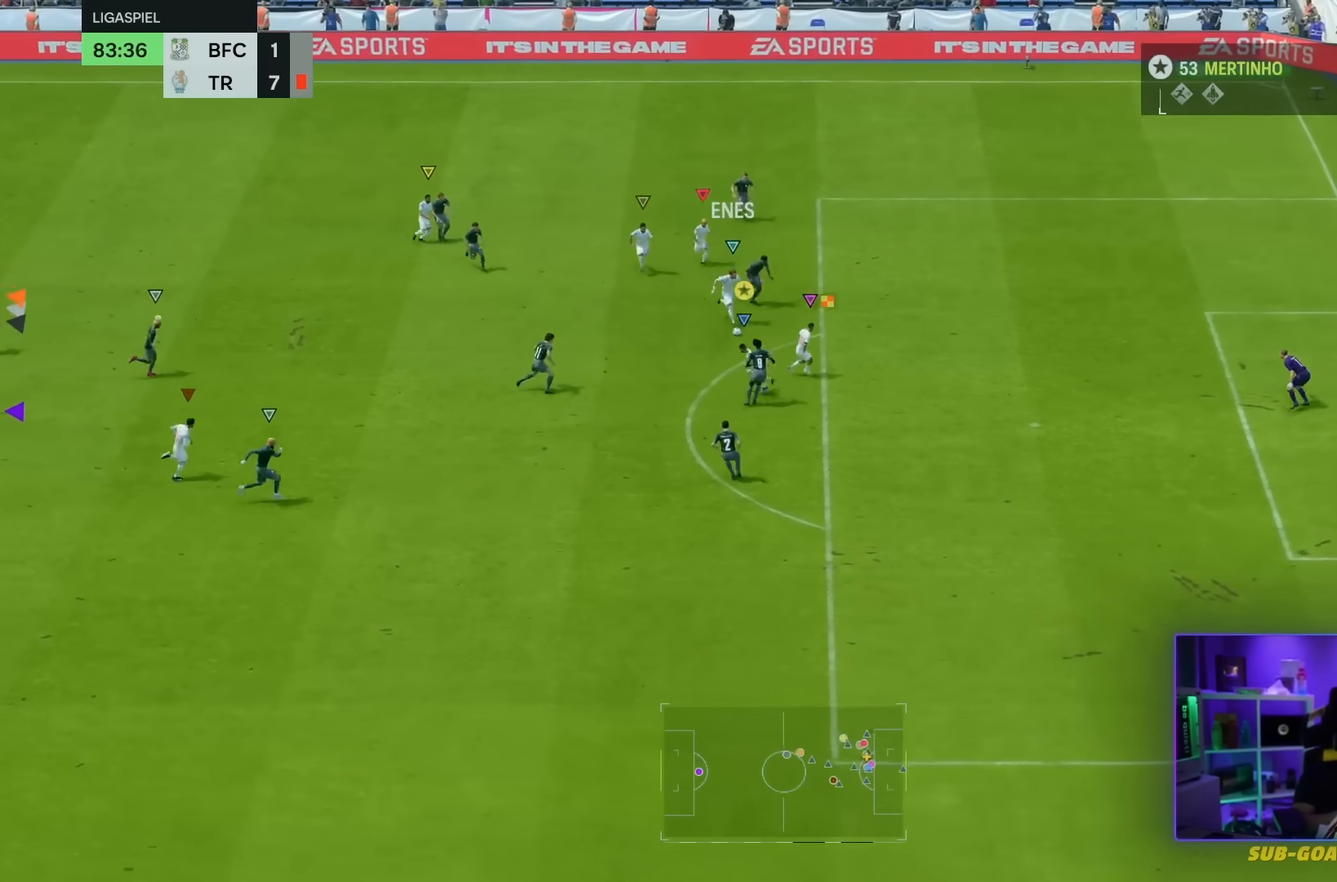
{"buttons": [], "left_stick": "down", "right_stick": "center", "events": []}
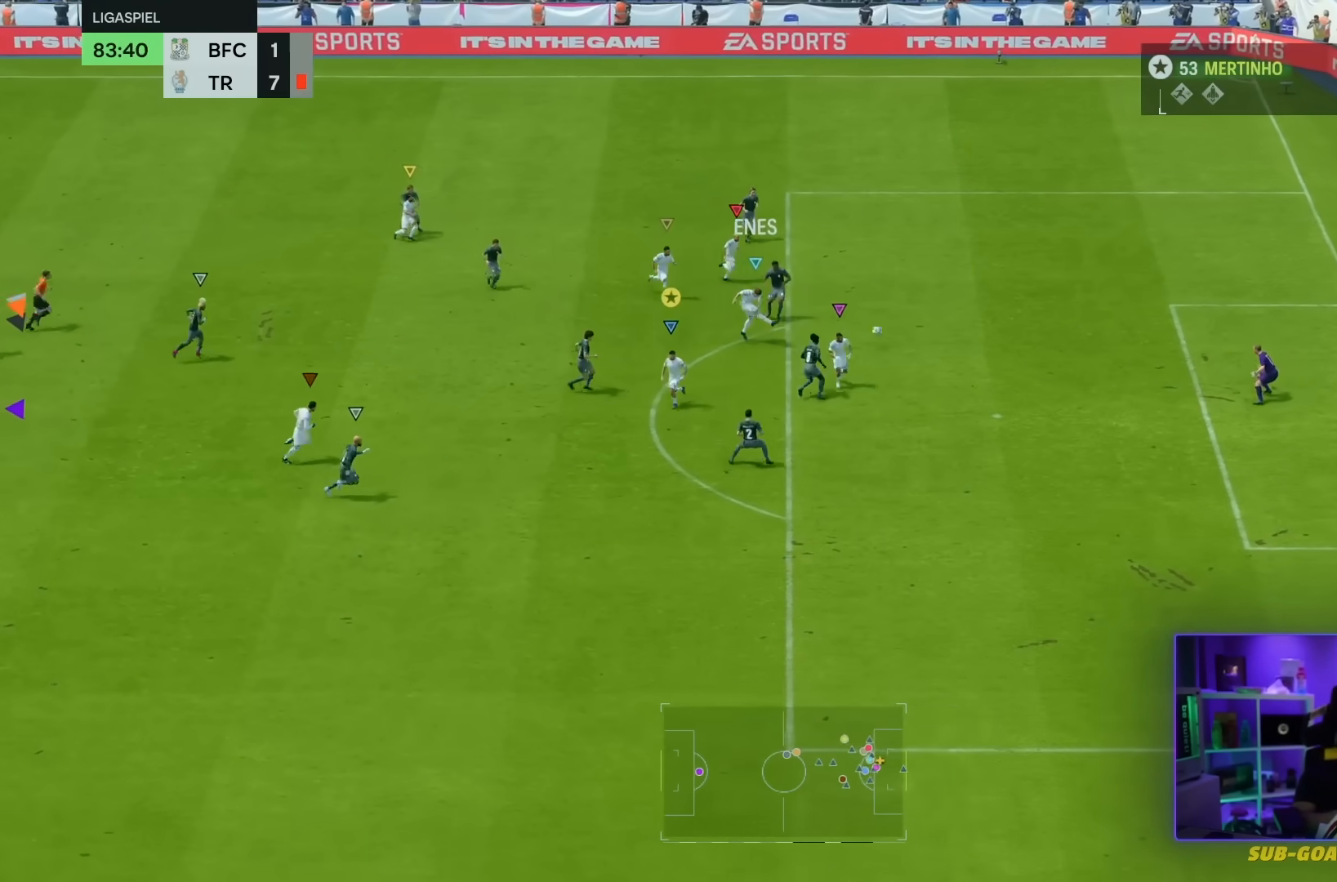
{"buttons": [], "left_stick": "down", "right_stick": "center", "events": []}
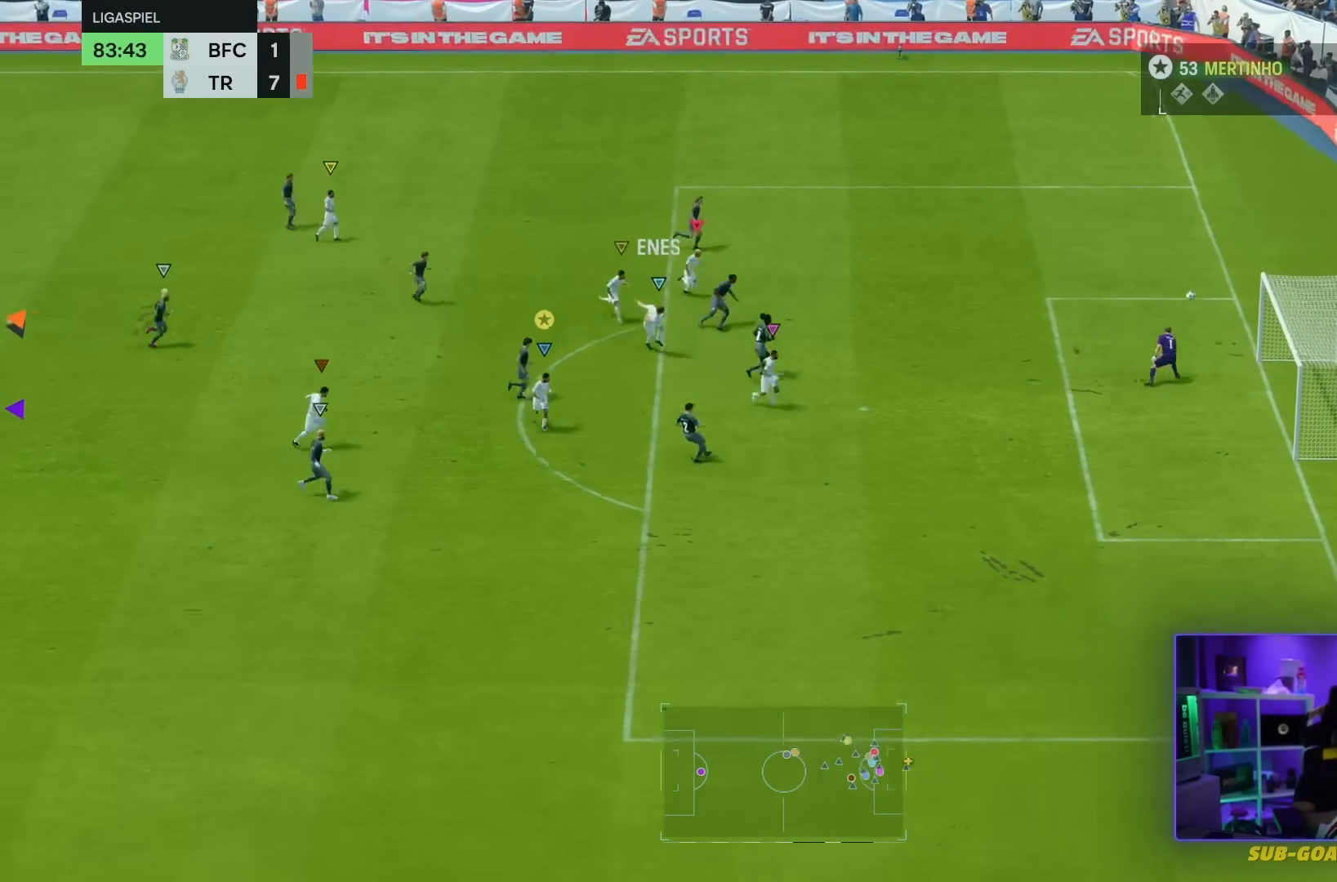
{"buttons": [], "left_stick": "center", "right_stick": "center", "events": [[467, "left_stick", "center"]]}